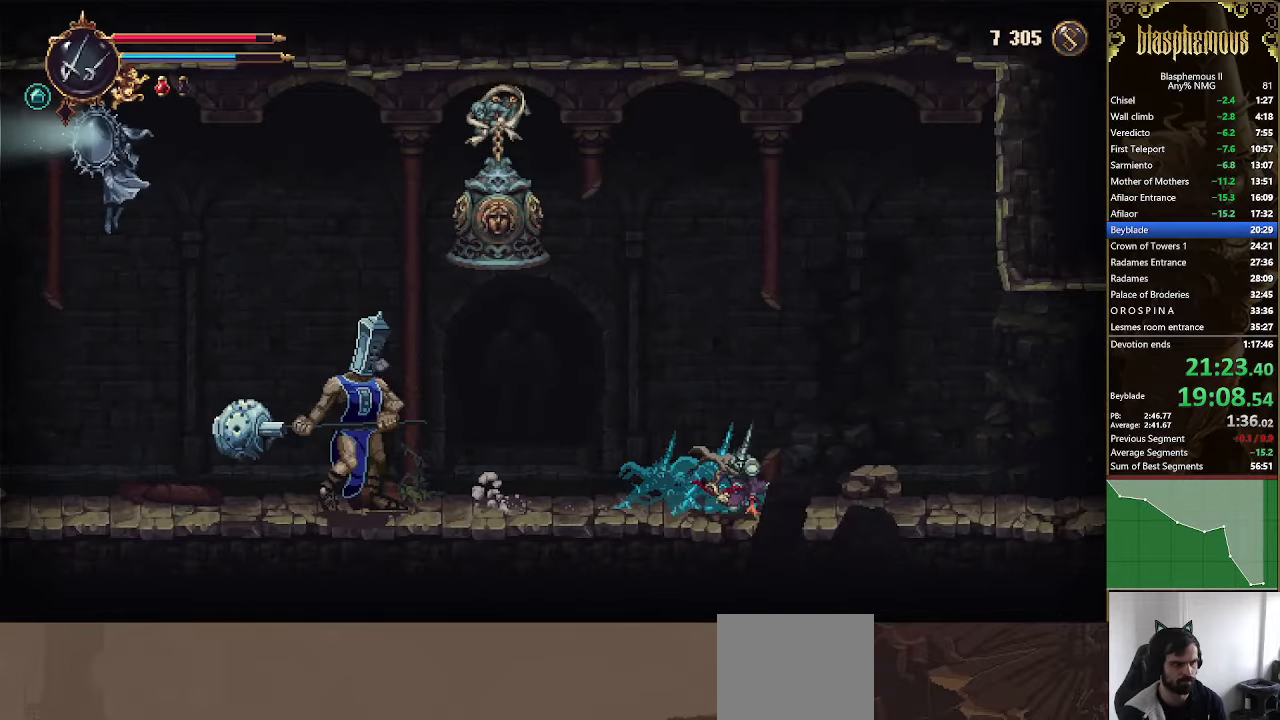
Gameplay with a controller (PlayStation layout); each line is a JSON object with the inputs held at the frame after it (dt_ms = milliseconds from this image to that frame). "events" lists button and stick changes between this image and that frame as [ms after this image, input, new state], when the widget could be followed in between.
{"dt_ms": 500, "buttons": ["DPAD_RIGHT"], "left_stick": "center", "right_stick": "center", "events": [[334, "R2", "down"], [467, "R2", "up"]]}
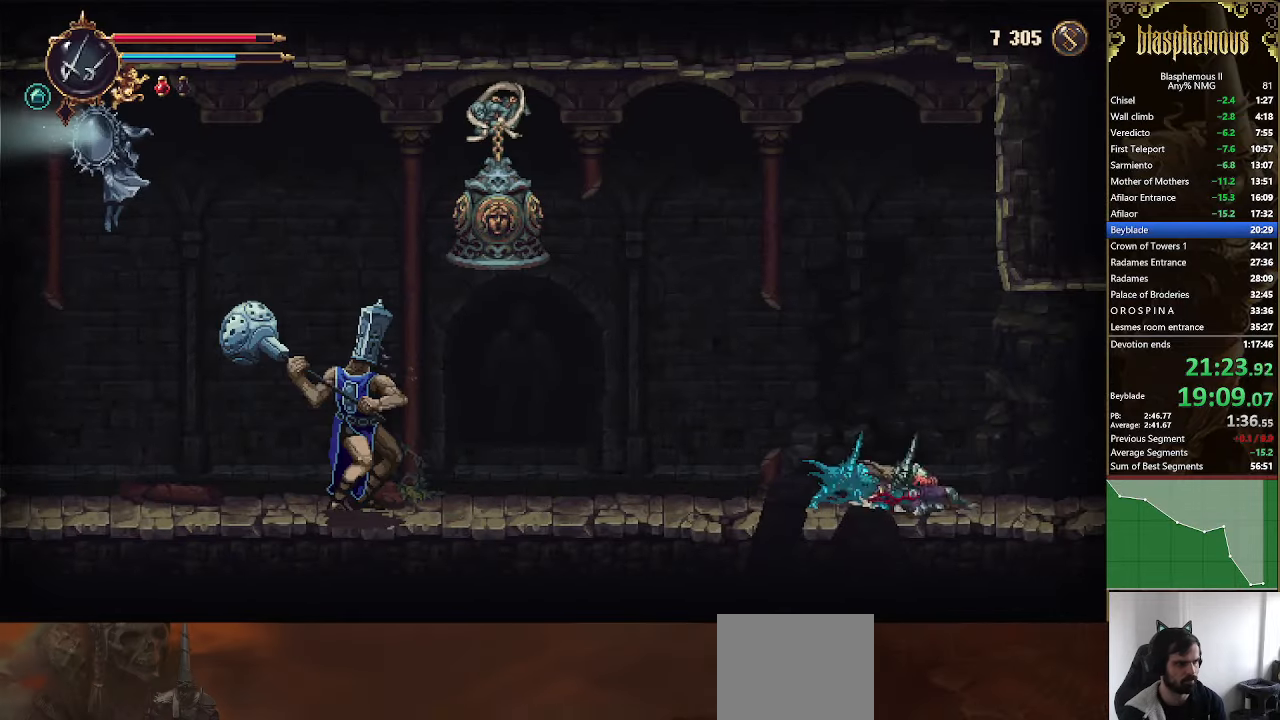
{"dt_ms": 500, "buttons": ["DPAD_RIGHT"], "left_stick": "center", "right_stick": "center", "events": [[67, "R2", "down"], [267, "R2", "up"], [367, "R2", "down"], [500, "R2", "up"]]}
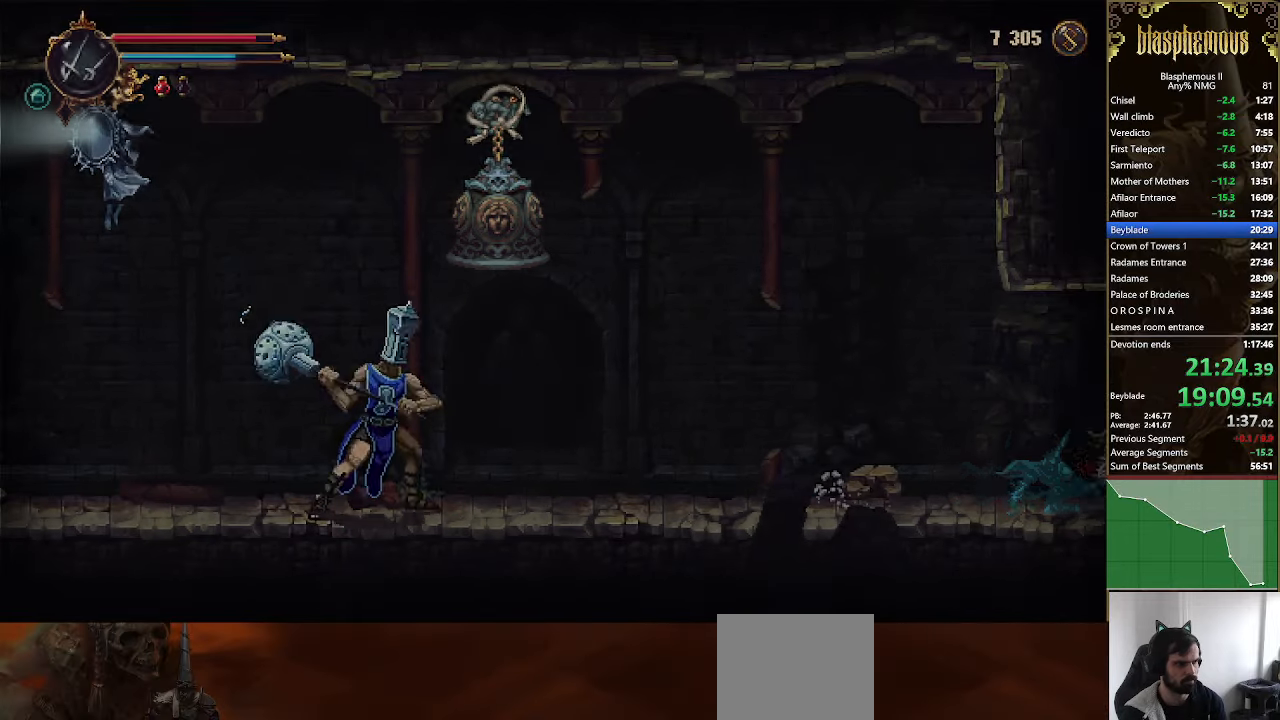
{"dt_ms": 500, "buttons": ["DPAD_RIGHT"], "left_stick": "center", "right_stick": "center", "events": []}
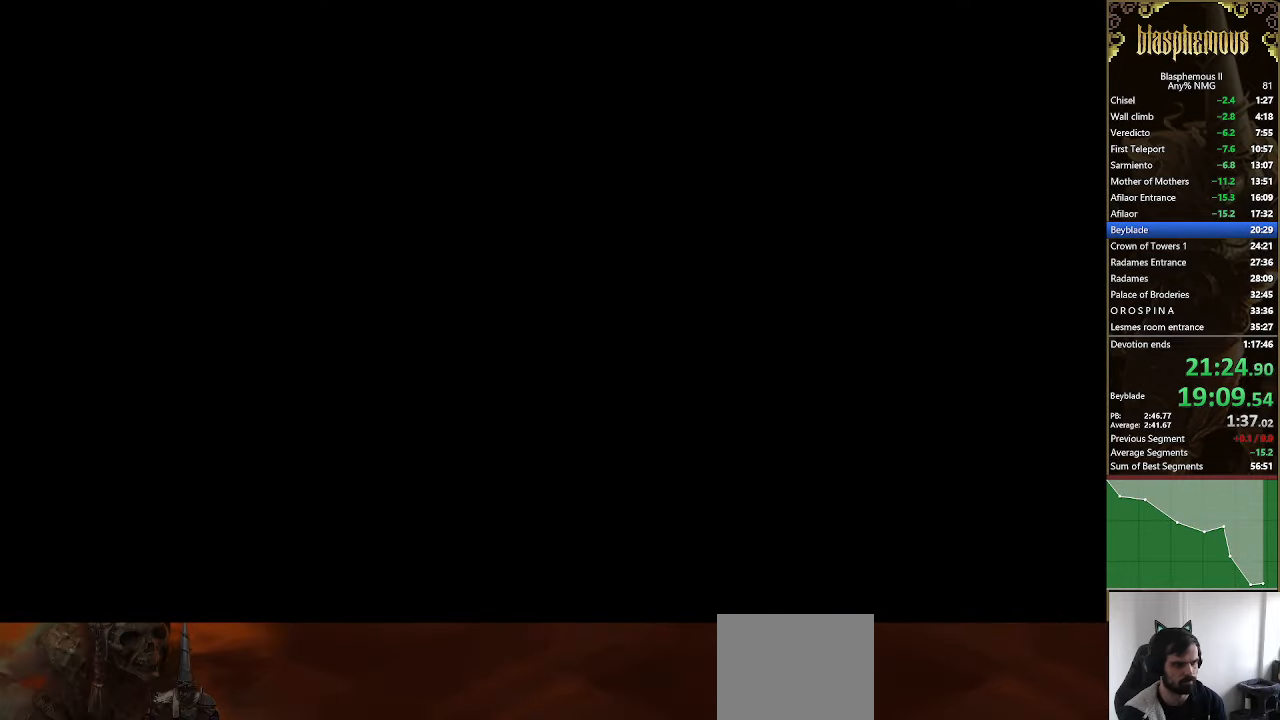
{"dt_ms": 500, "buttons": ["R2", "DPAD_RIGHT"], "left_stick": "center", "right_stick": "center", "events": [[134, "R2", "down"], [334, "R2", "up"], [400, "R2", "down"]]}
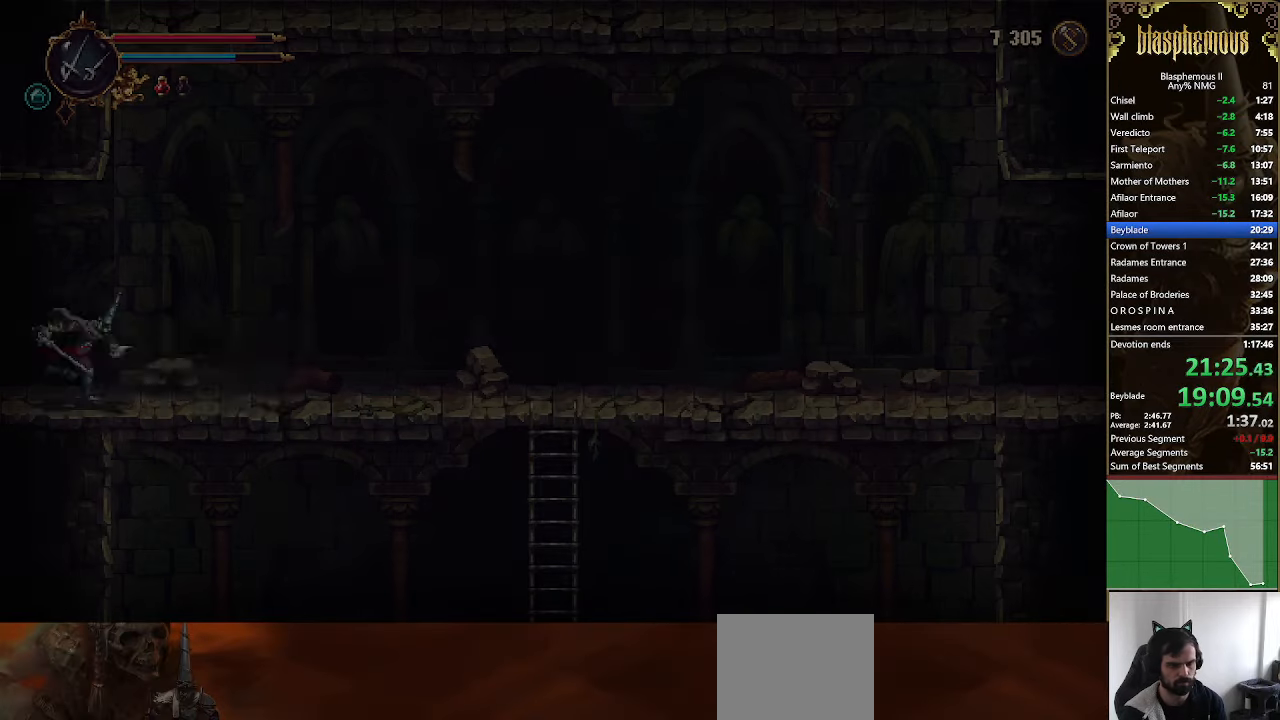
{"dt_ms": 500, "buttons": ["DPAD_RIGHT"], "left_stick": "center", "right_stick": "center", "events": [[34, "R2", "up"], [100, "R2", "down"], [234, "R2", "up"], [334, "R2", "down"], [467, "R2", "up"]]}
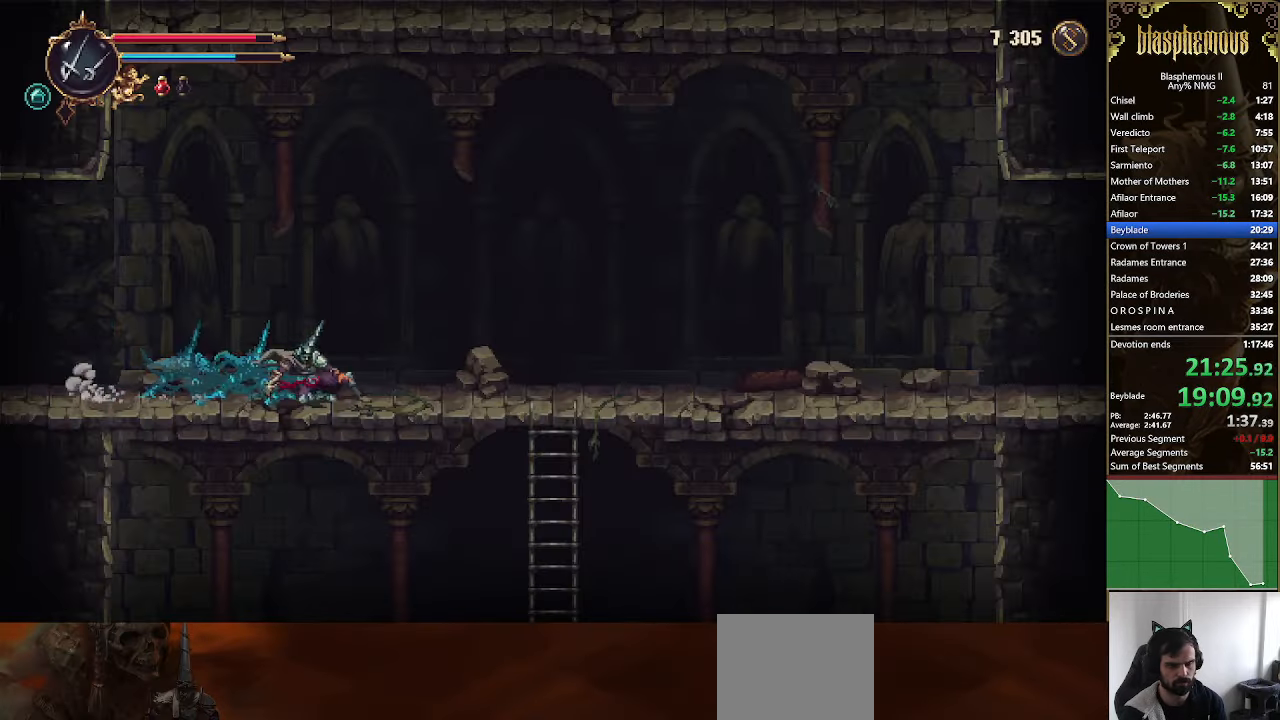
{"dt_ms": 500, "buttons": ["R2", "DPAD_RIGHT"], "left_stick": "center", "right_stick": "center", "events": [[400, "R2", "down"]]}
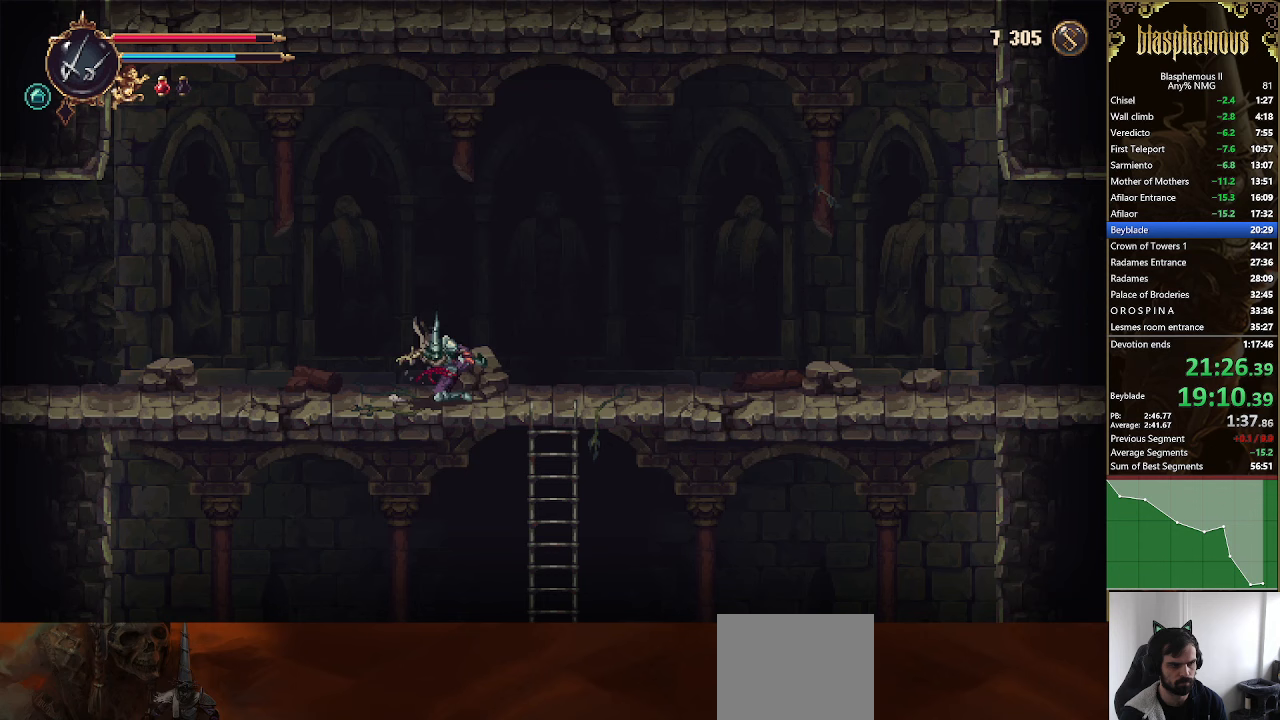
{"dt_ms": 500, "buttons": ["DPAD_RIGHT"], "left_stick": "center", "right_stick": "center", "events": [[67, "R2", "up"], [133, "R2", "down"], [300, "R2", "up"]]}
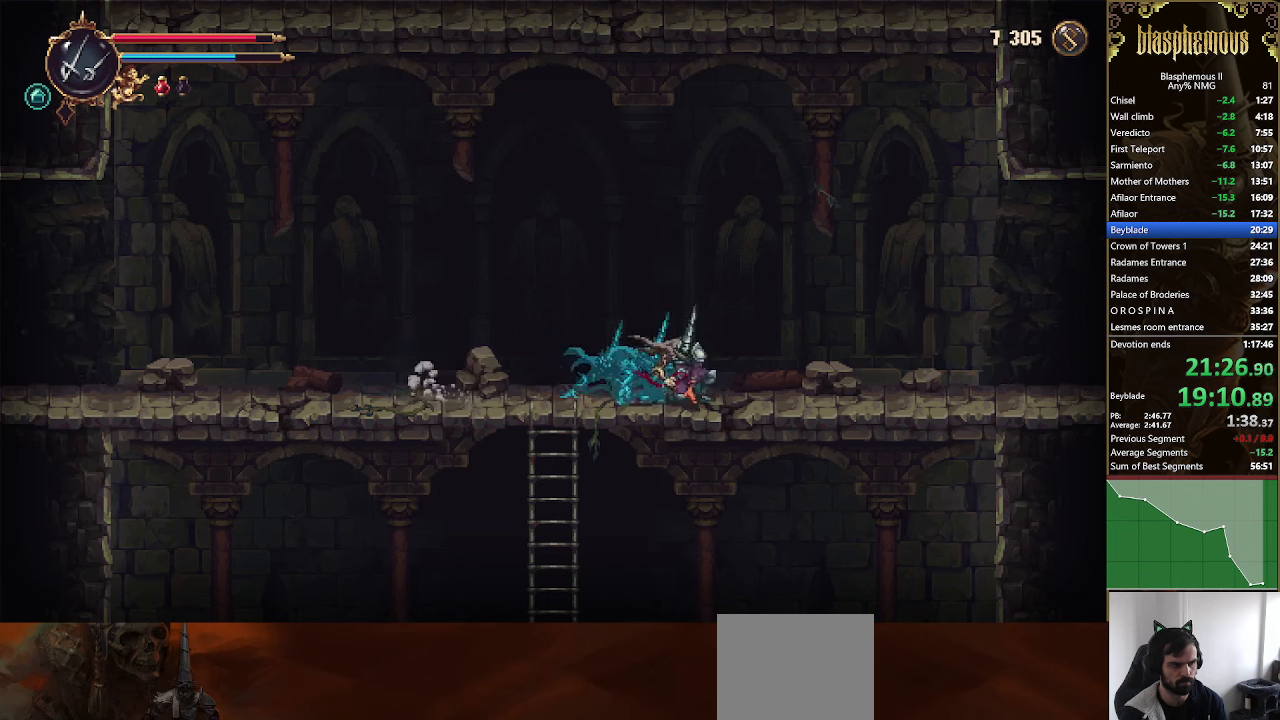
{"dt_ms": 500, "buttons": ["R2", "DPAD_RIGHT"], "left_stick": "center", "right_stick": "center", "events": [[267, "R2", "down"], [400, "R2", "up"], [467, "R2", "down"]]}
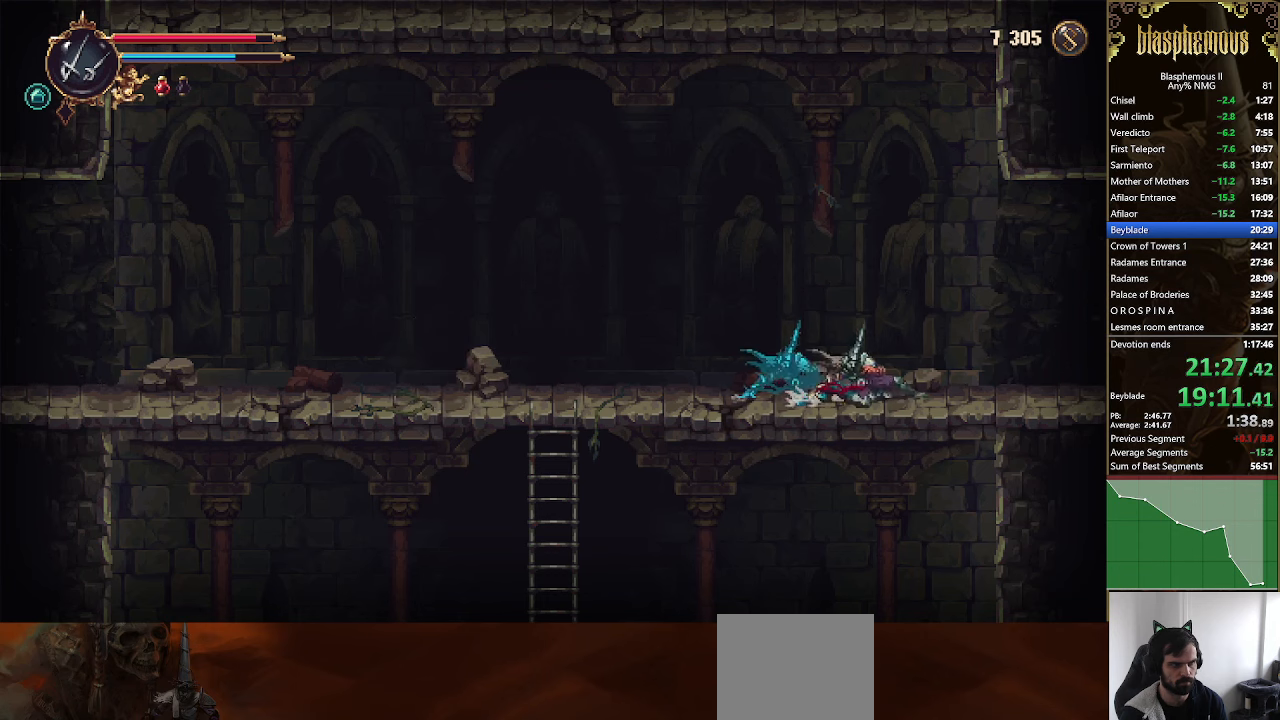
{"dt_ms": 500, "buttons": ["DPAD_RIGHT"], "left_stick": "center", "right_stick": "center", "events": [[167, "R2", "up"]]}
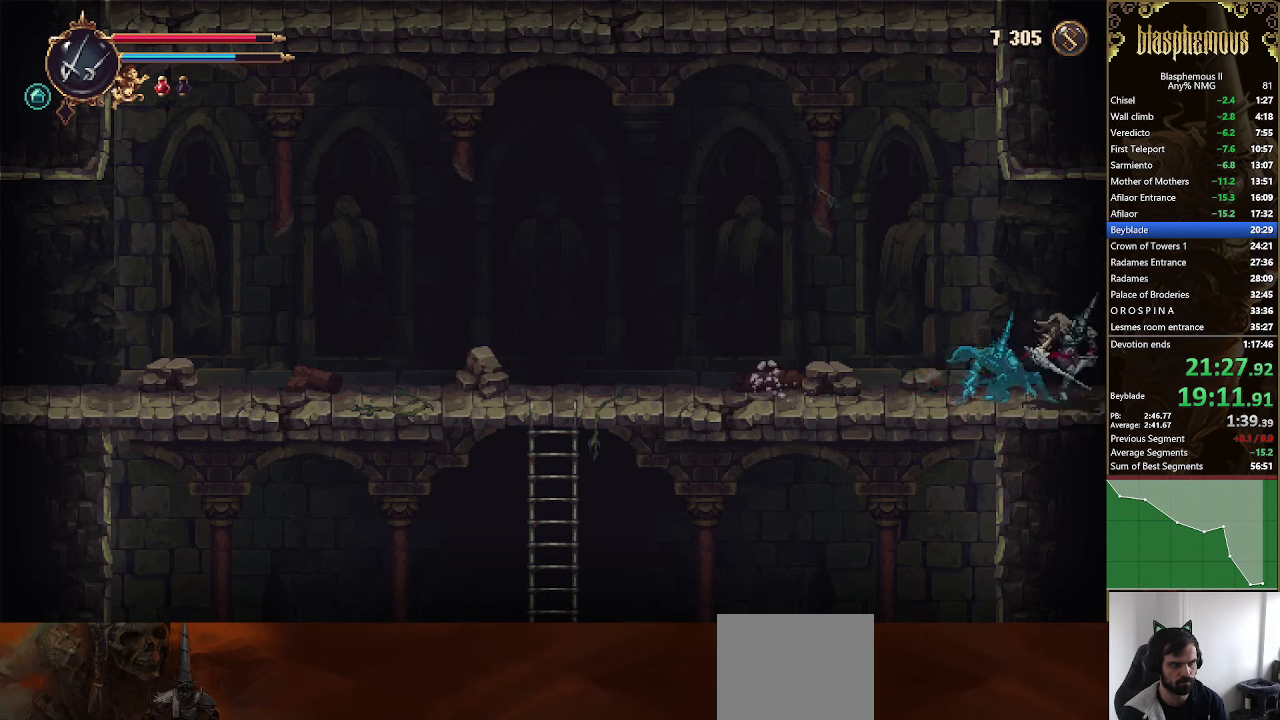
{"dt_ms": 500, "buttons": ["R2", "DPAD_RIGHT"], "left_stick": "center", "right_stick": "center", "events": [[67, "R2", "down"], [200, "R2", "up"], [300, "R2", "down"], [433, "R2", "up"], [500, "R2", "down"]]}
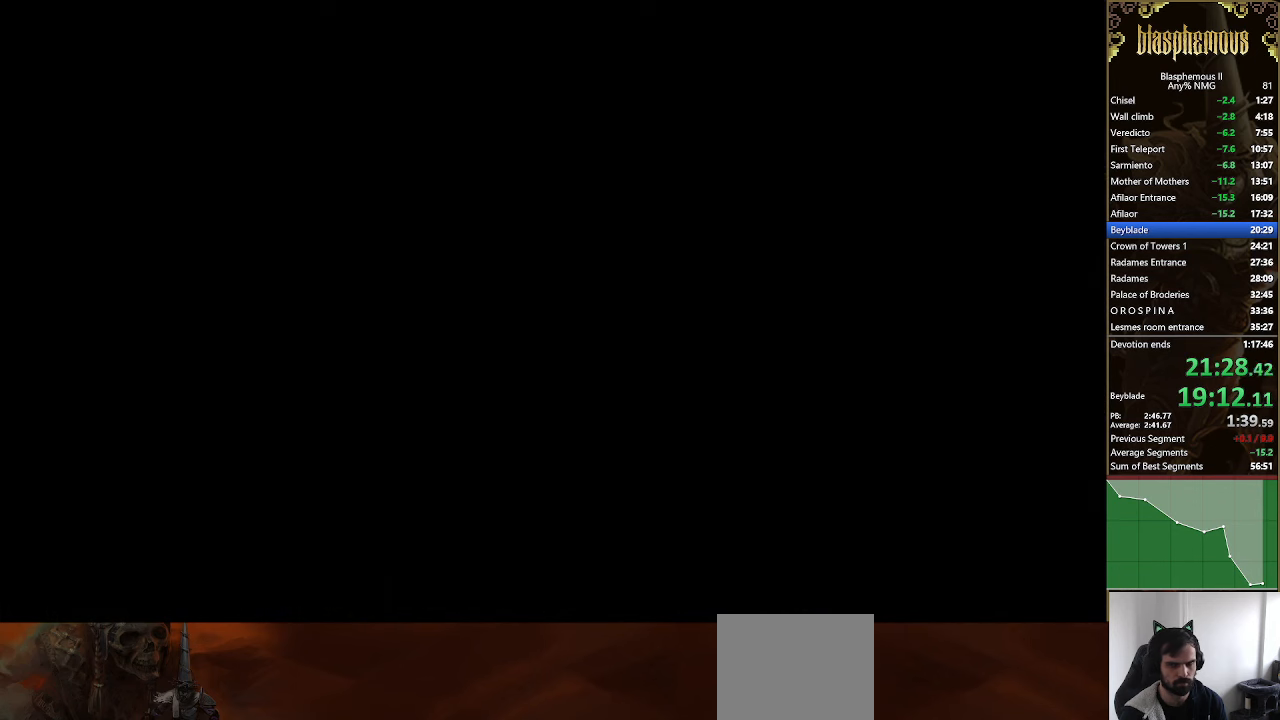
{"dt_ms": 500, "buttons": ["R2", "DPAD_RIGHT"], "left_stick": "center", "right_stick": "center", "events": [[167, "R2", "up"], [233, "R2", "down"], [400, "R2", "up"], [467, "R2", "down"]]}
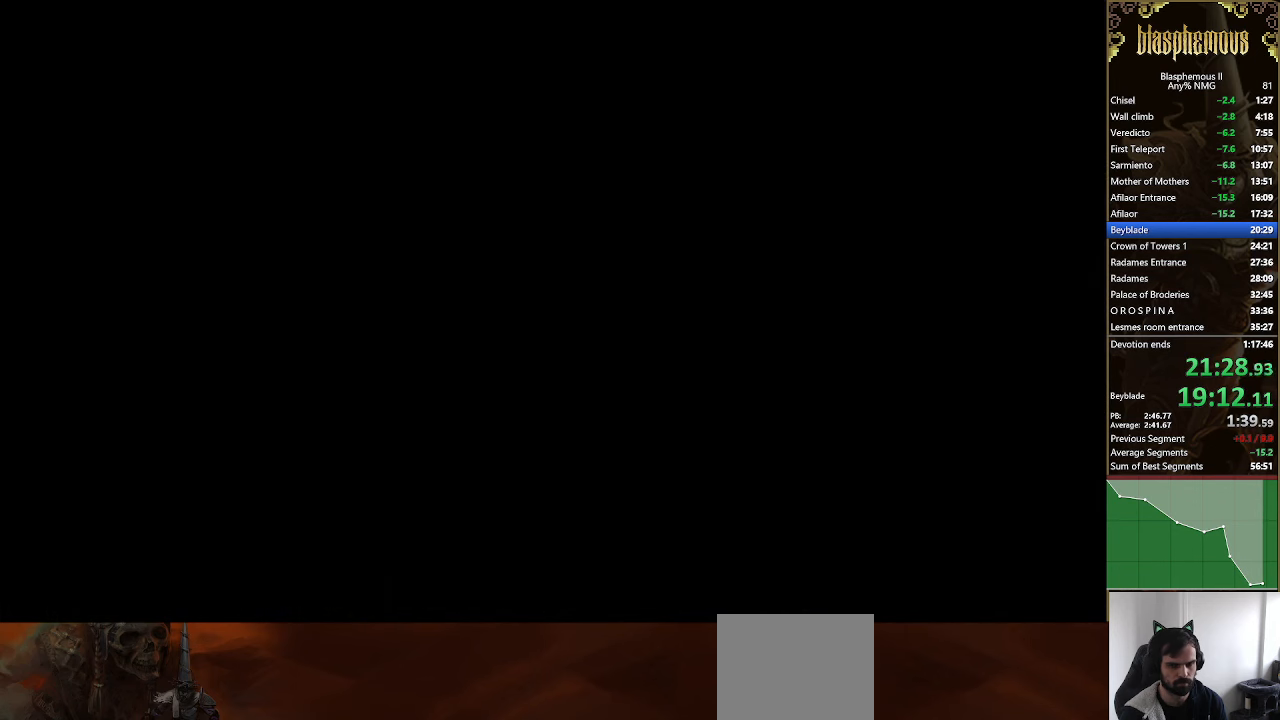
{"dt_ms": 500, "buttons": ["R2", "DPAD_RIGHT"], "left_stick": "center", "right_stick": "center", "events": [[133, "R2", "up"], [200, "R2", "down"]]}
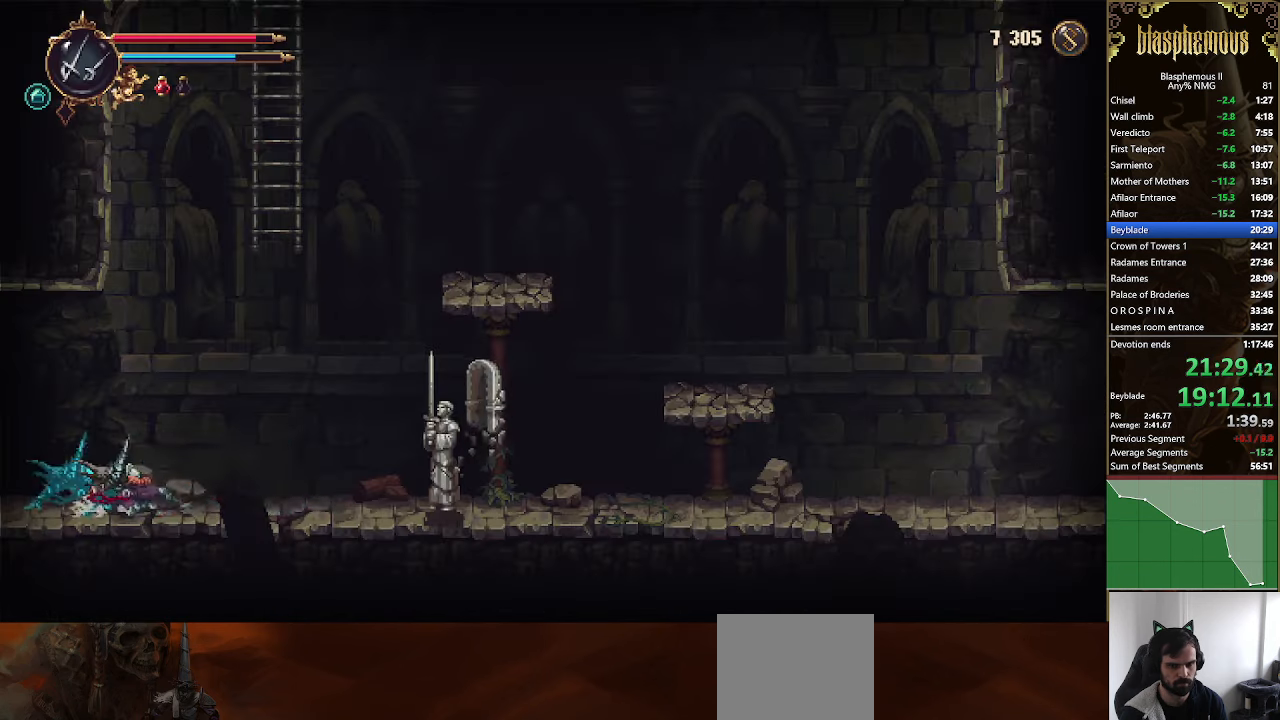
{"dt_ms": 500, "buttons": ["CROSS", "DPAD_RIGHT"], "left_stick": "center", "right_stick": "center", "events": [[67, "R2", "up"], [133, "R2", "down"], [267, "R2", "up"], [500, "CROSS", "down"]]}
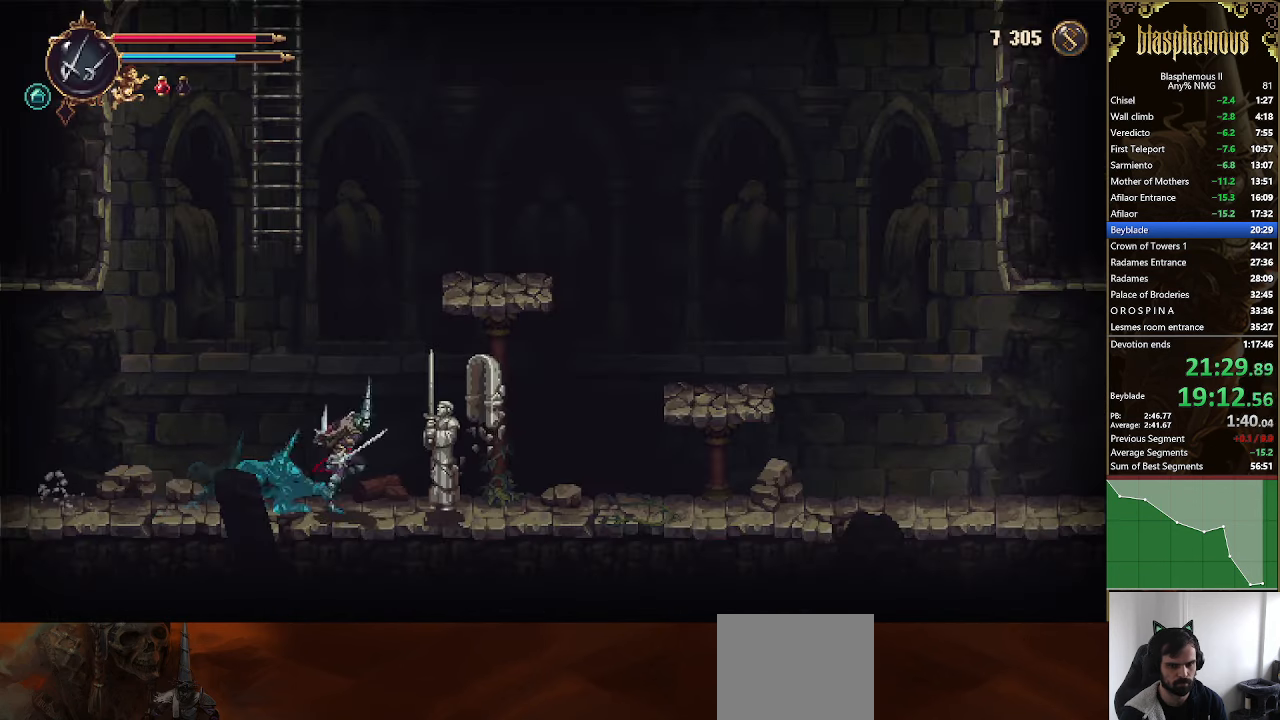
{"dt_ms": 500, "buttons": ["DPAD_RIGHT"], "left_stick": "center", "right_stick": "center", "events": [[167, "CROSS", "up"]]}
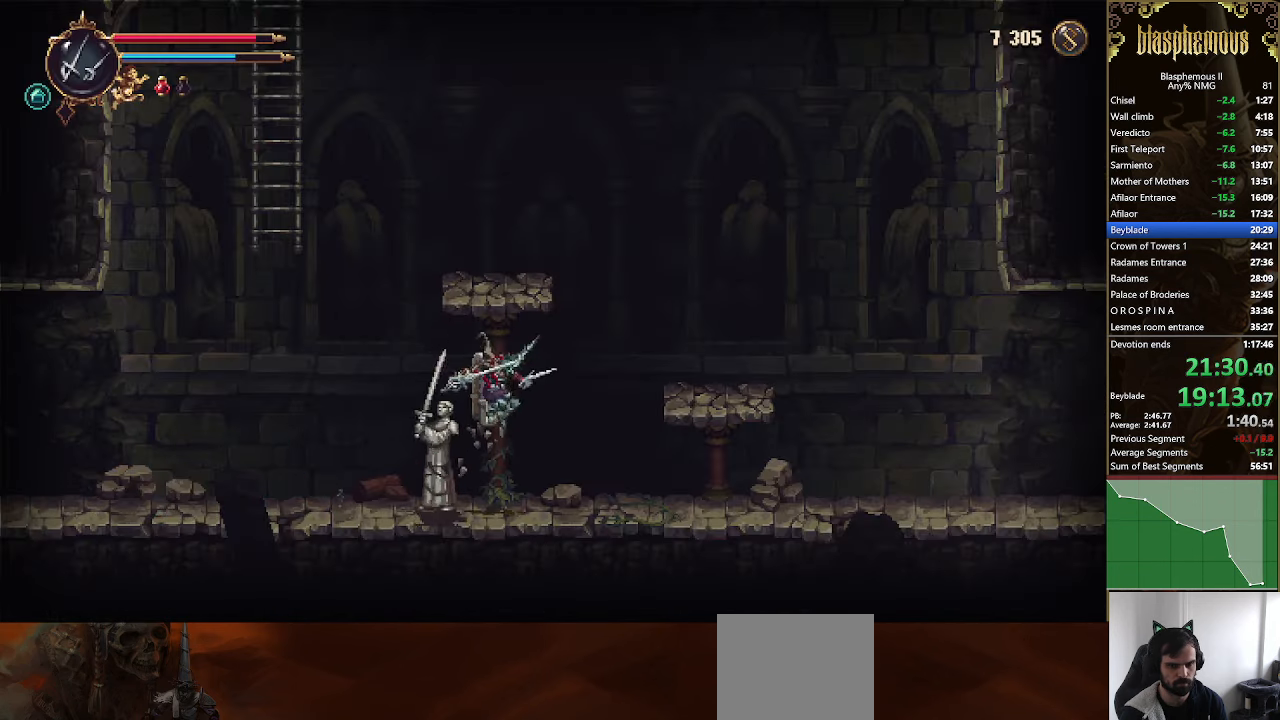
{"dt_ms": 500, "buttons": ["DPAD_RIGHT"], "left_stick": "center", "right_stick": "center", "events": [[67, "R2", "down"], [233, "R2", "up"], [300, "R2", "down"], [500, "R2", "up"]]}
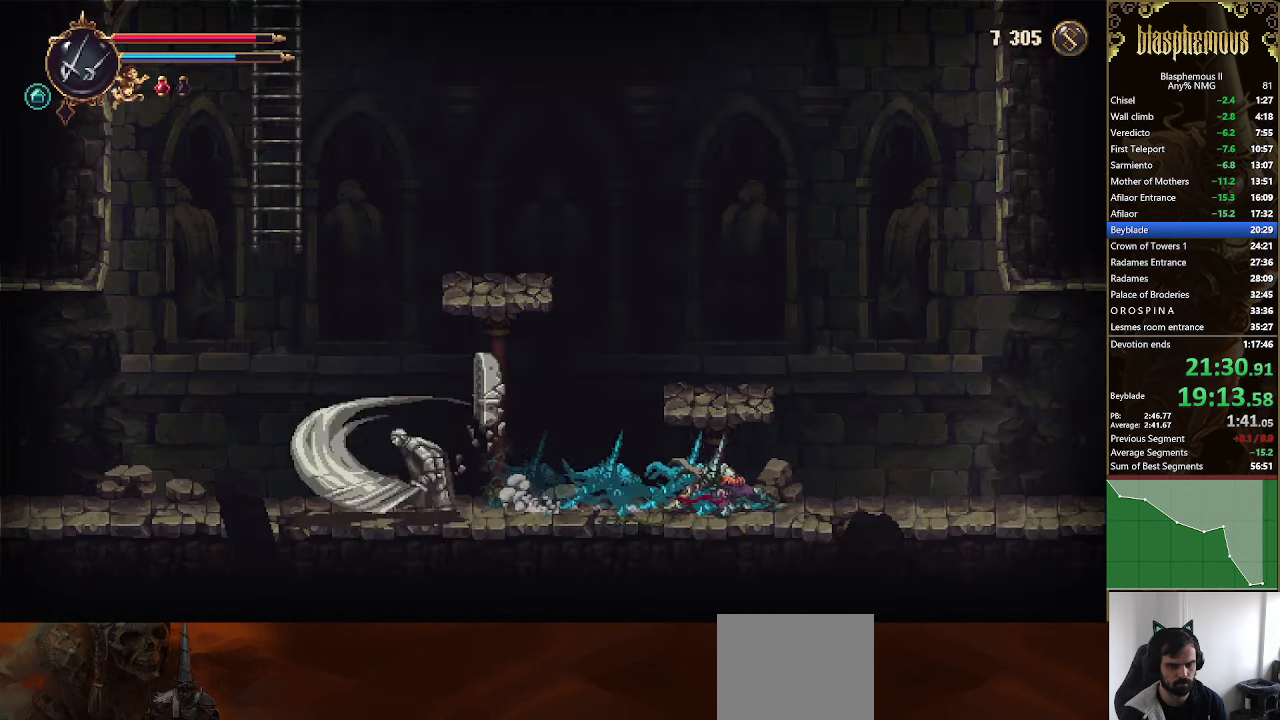
{"dt_ms": 500, "buttons": ["R2", "DPAD_RIGHT"], "left_stick": "center", "right_stick": "center", "events": [[467, "R2", "down"]]}
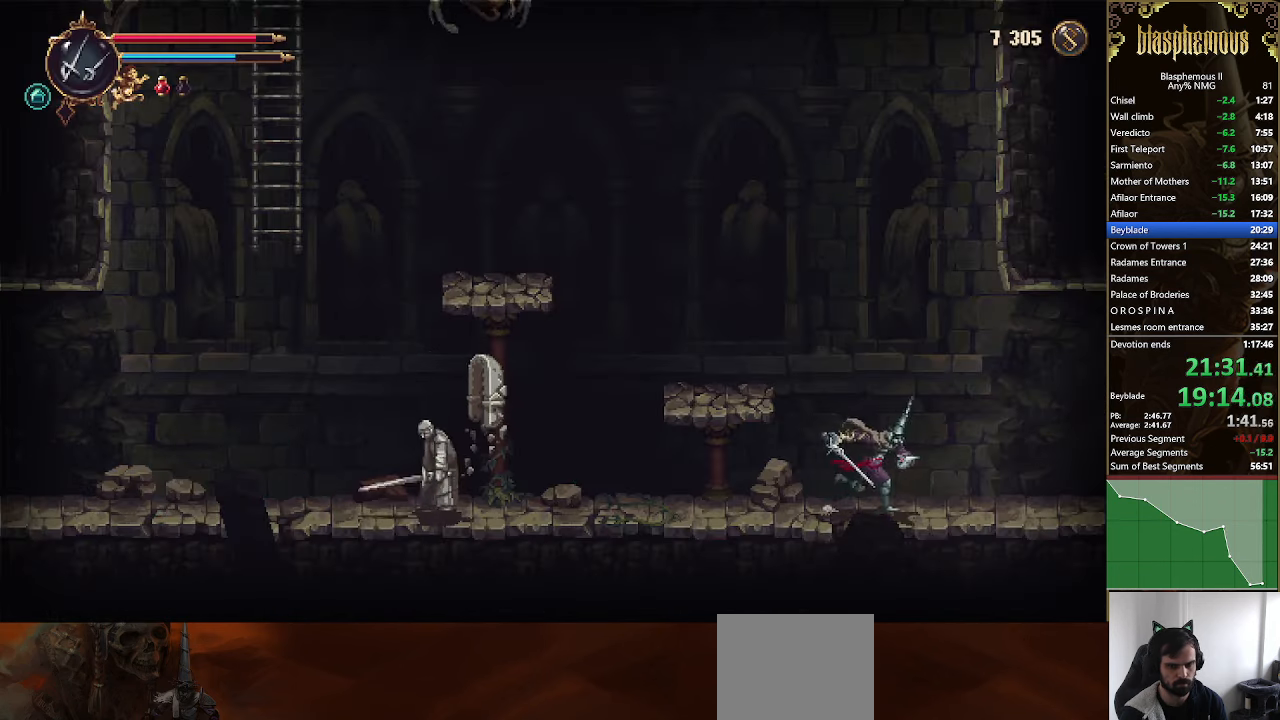
{"dt_ms": 500, "buttons": ["DPAD_RIGHT"], "left_stick": "center", "right_stick": "center", "events": [[100, "R2", "up"], [167, "R2", "down"], [366, "R2", "up"]]}
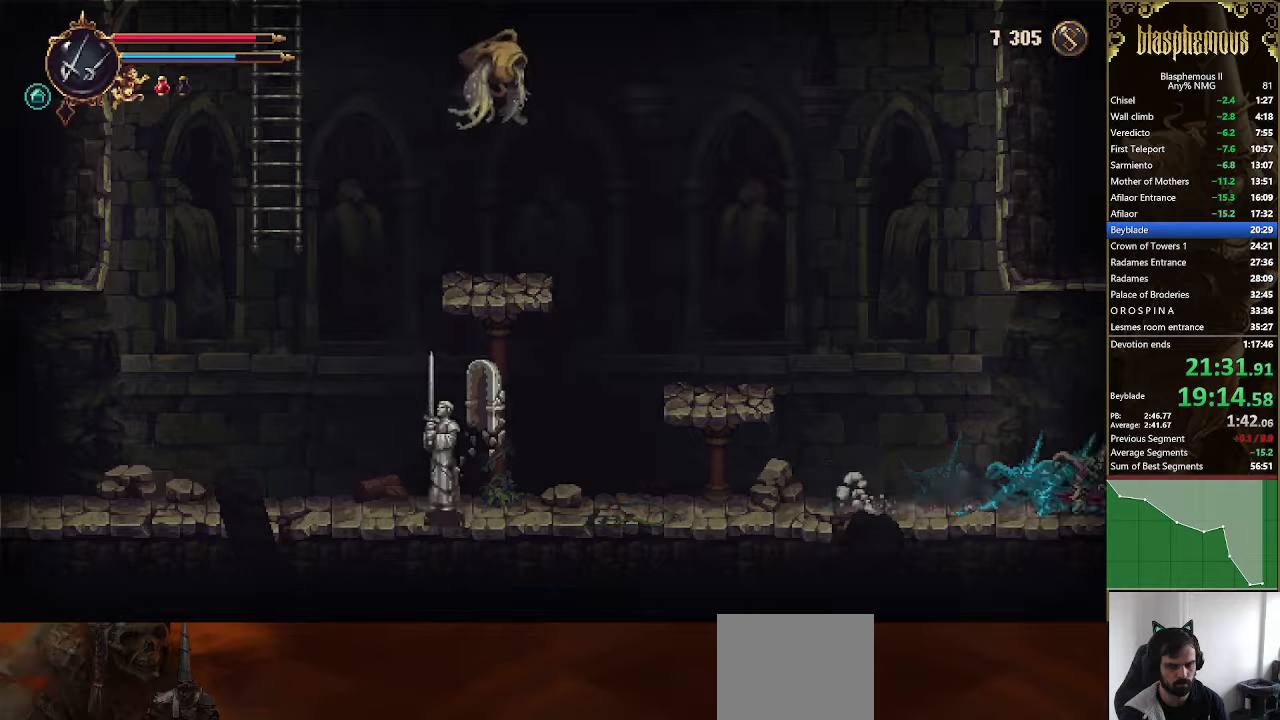
{"dt_ms": 500, "buttons": ["DPAD_RIGHT"], "left_stick": "center", "right_stick": "center", "events": []}
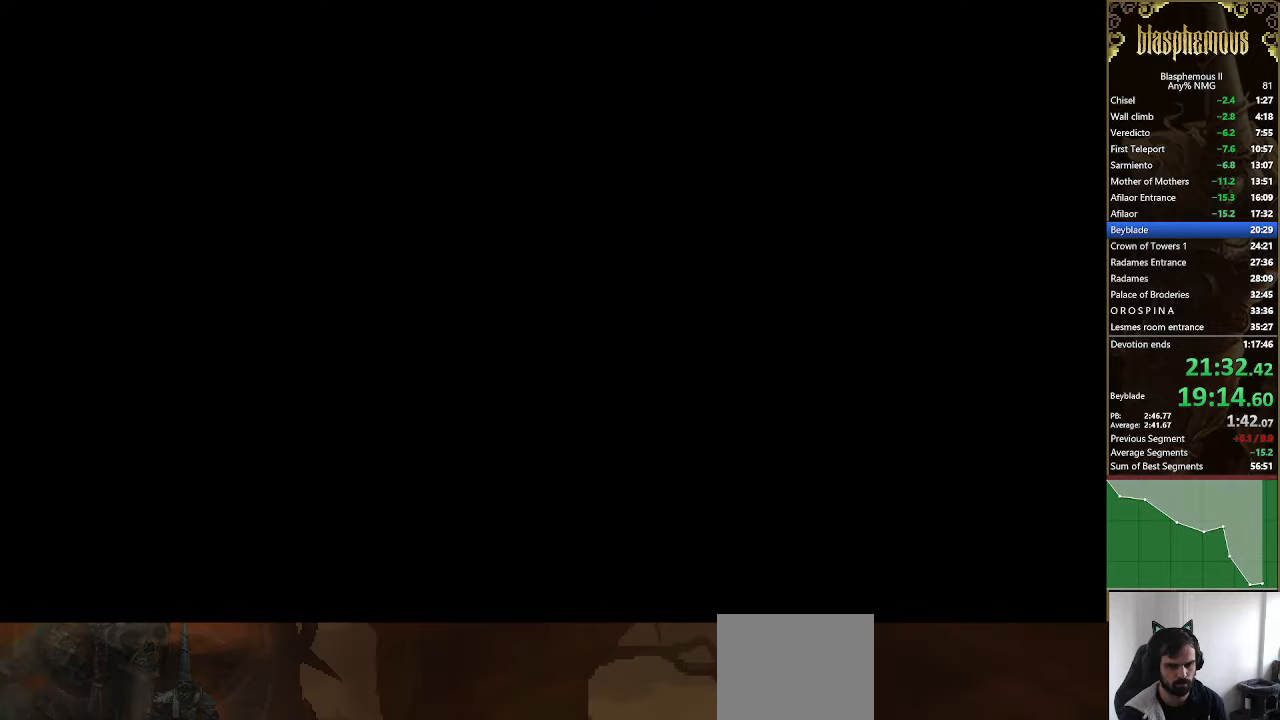
{"dt_ms": 500, "buttons": ["DPAD_RIGHT"], "left_stick": "center", "right_stick": "center", "events": [[133, "R2", "down"], [300, "R2", "up"], [366, "R2", "down"], [500, "R2", "up"]]}
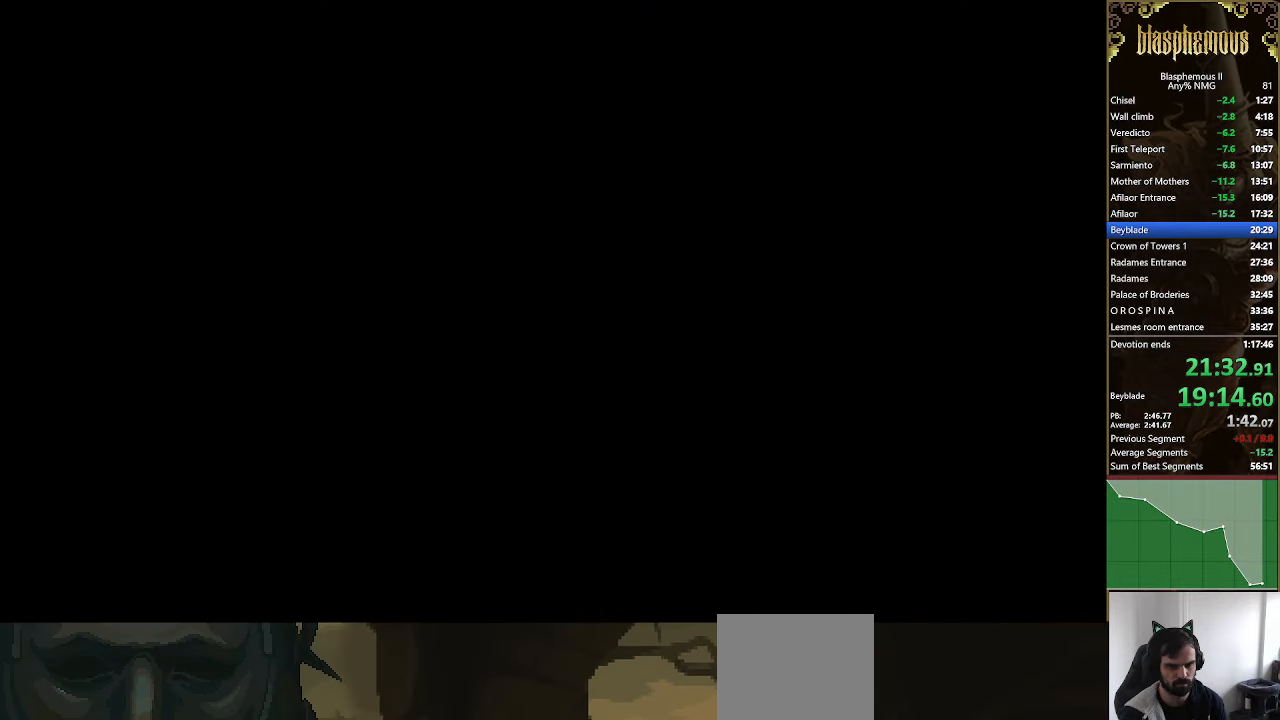
{"dt_ms": 500, "buttons": ["DPAD_RIGHT"], "left_stick": "center", "right_stick": "center", "events": [[133, "R2", "down"], [266, "R2", "up"], [333, "R2", "down"], [466, "R2", "up"]]}
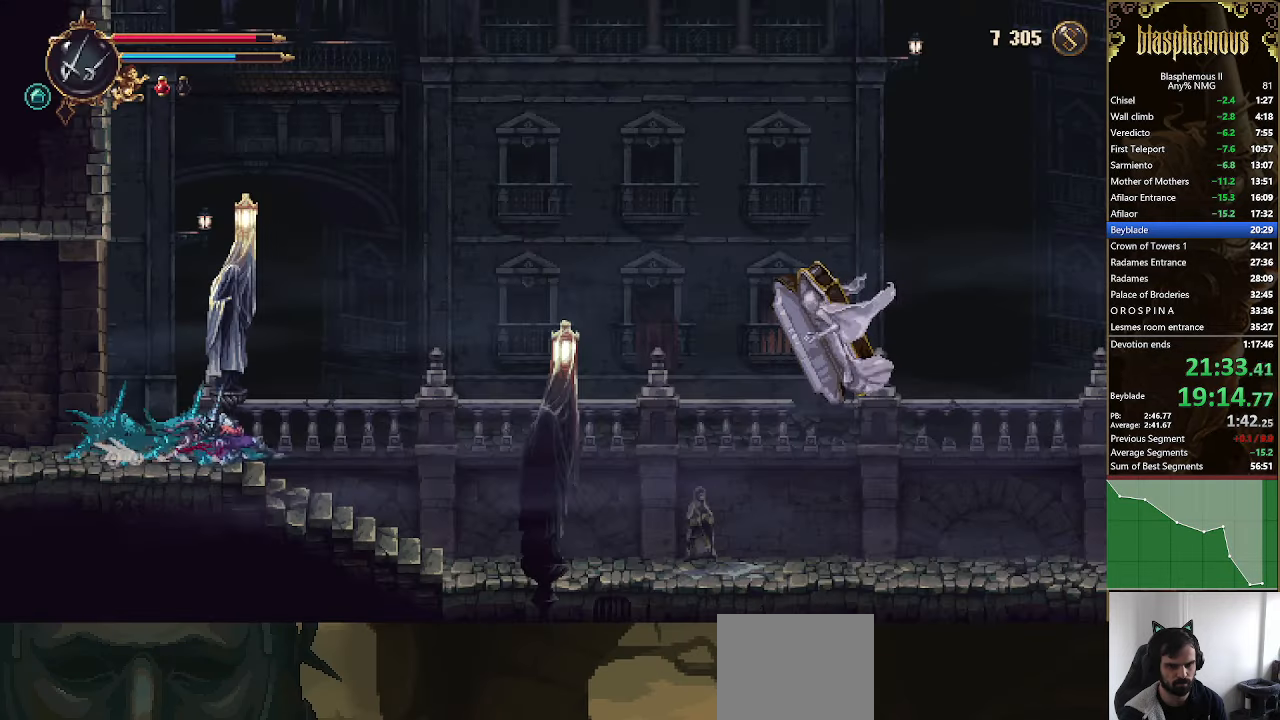
{"dt_ms": 500, "buttons": ["DPAD_RIGHT"], "left_stick": "center", "right_stick": "center", "events": [[33, "R2", "down"], [200, "R2", "up"]]}
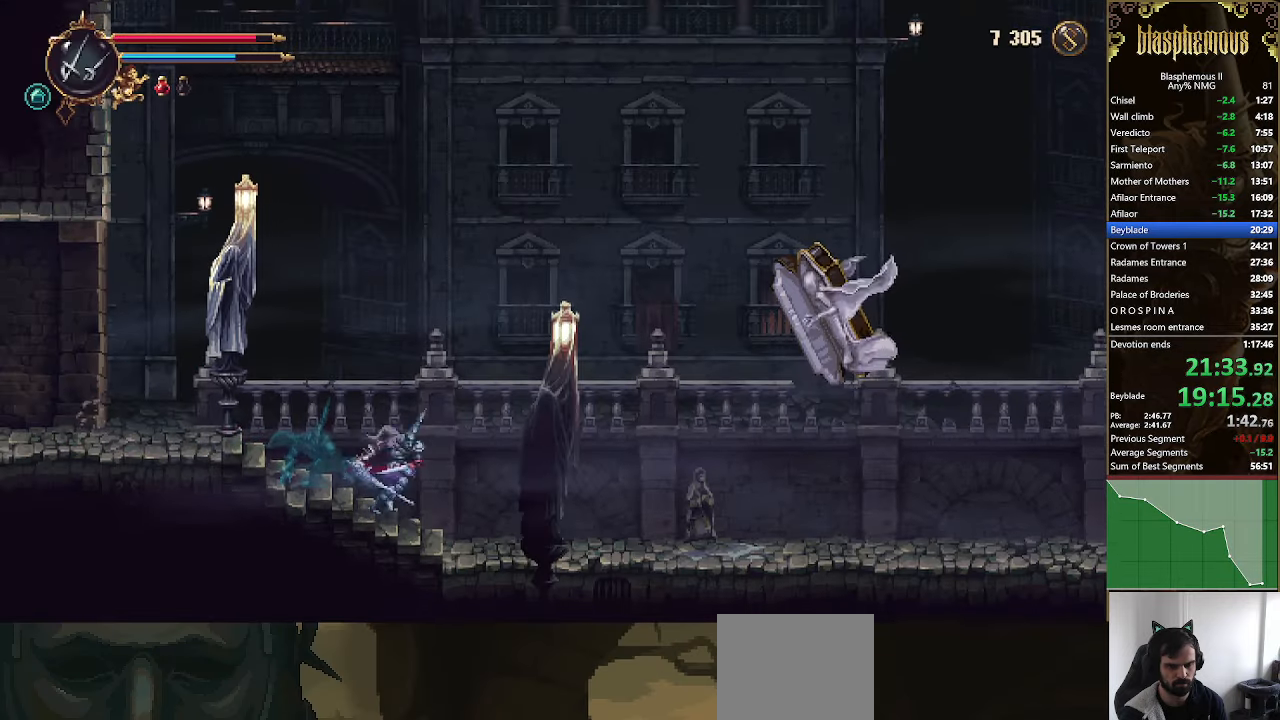
{"dt_ms": 500, "buttons": ["DPAD_RIGHT"], "left_stick": "center", "right_stick": "center", "events": [[133, "R2", "down"], [233, "R2", "up"], [333, "R2", "down"], [466, "R2", "up"]]}
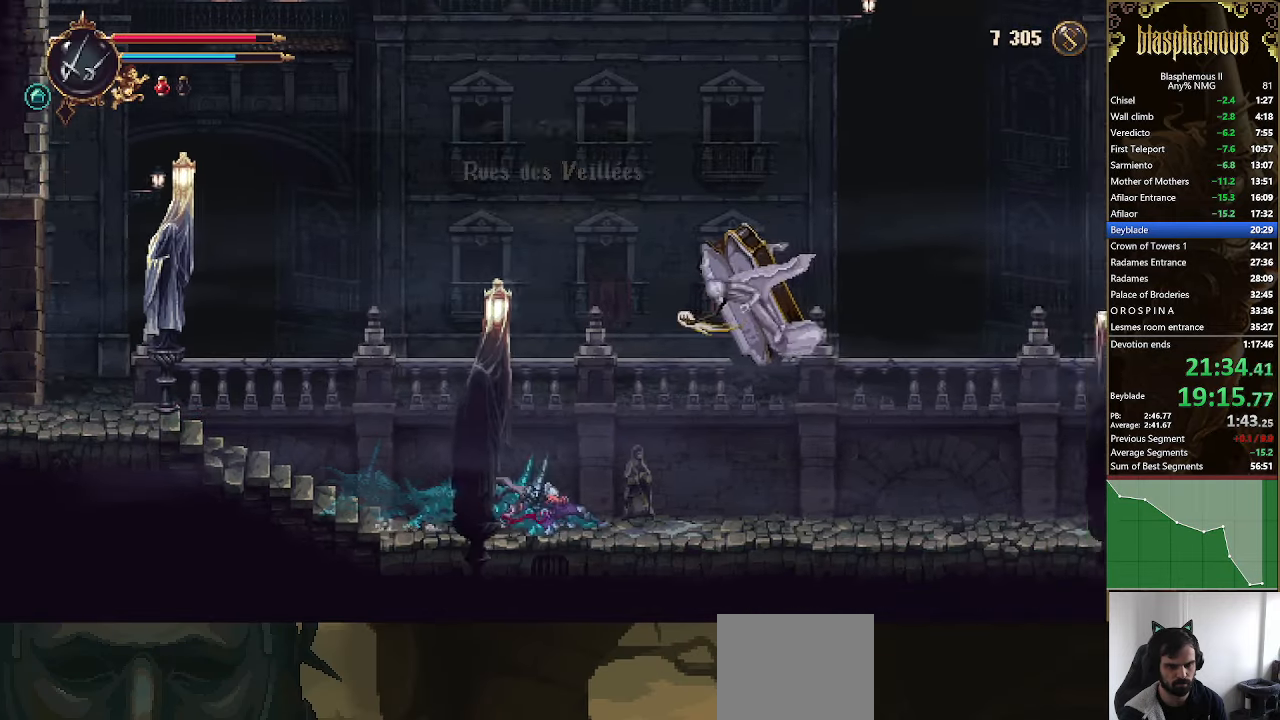
{"dt_ms": 500, "buttons": ["R2", "DPAD_RIGHT"], "left_stick": "center", "right_stick": "center"}
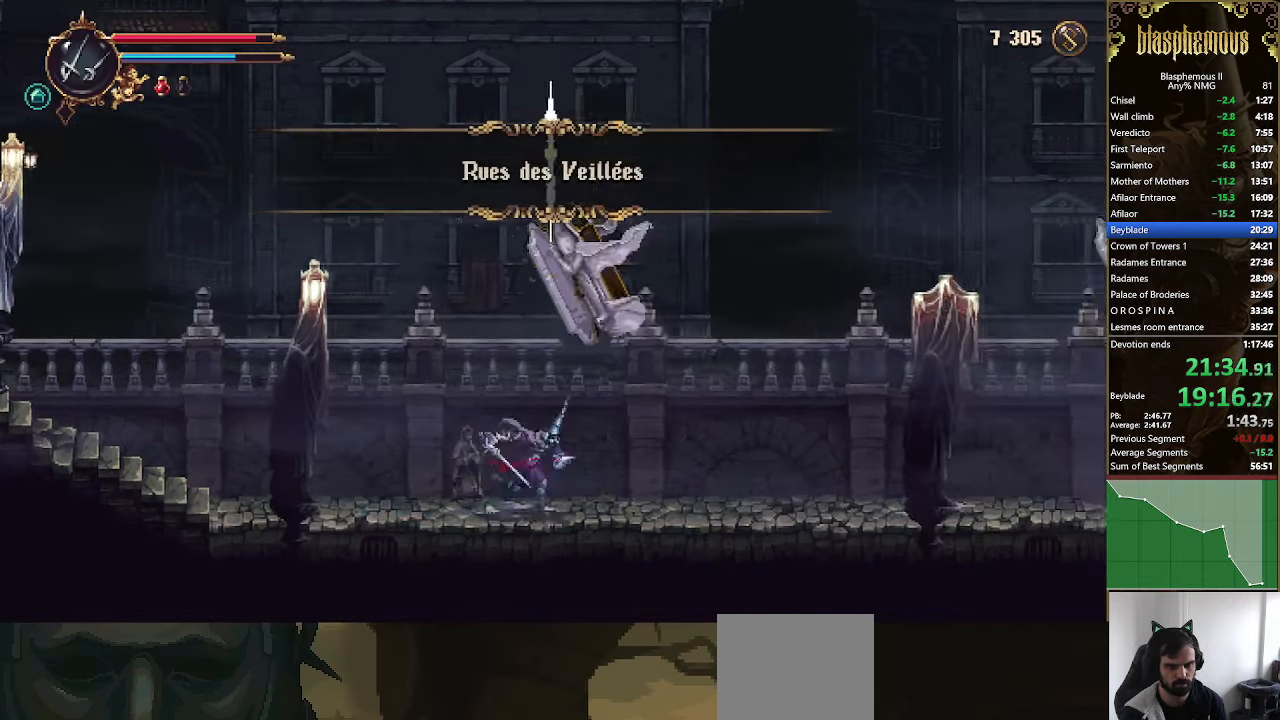
{"dt_ms": 500, "buttons": ["DPAD_RIGHT"], "left_stick": "center", "right_stick": "center", "events": [[133, "R2", "up"], [200, "R2", "down"], [400, "R2", "up"]]}
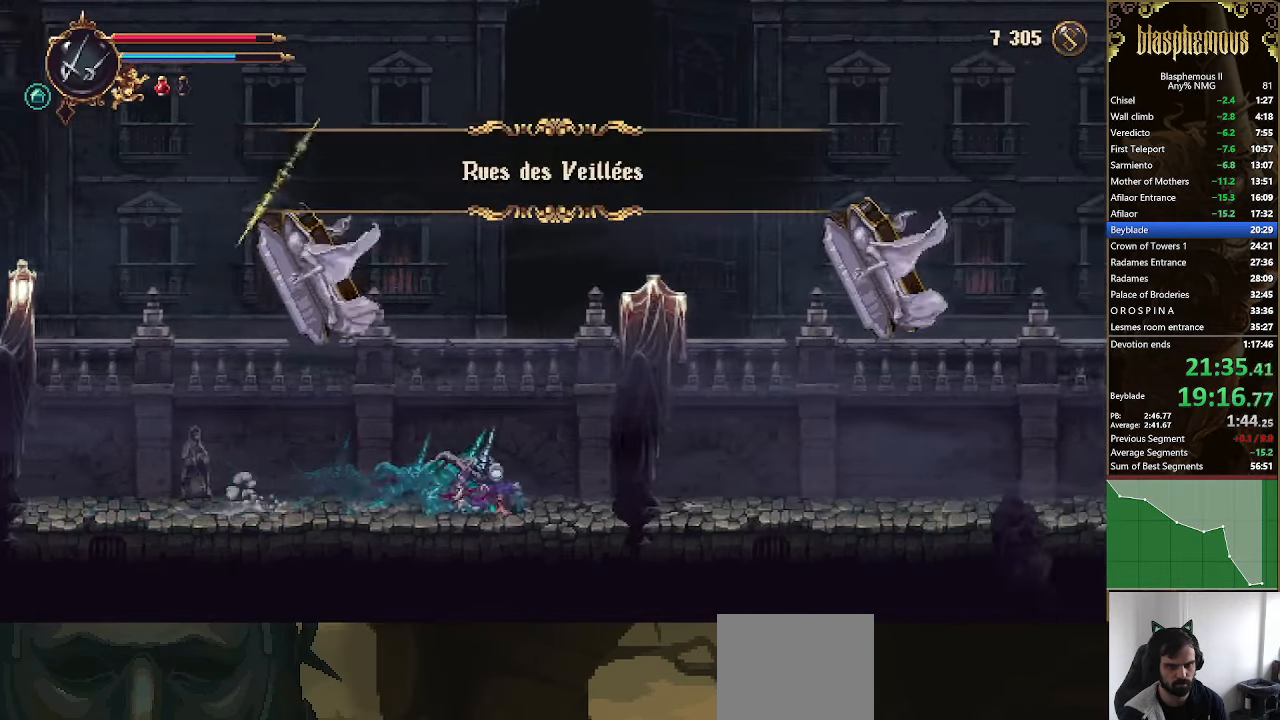
{"dt_ms": 500, "buttons": ["DPAD_RIGHT"], "left_stick": "center", "right_stick": "center", "events": [[366, "R2", "down"], [500, "R2", "up"]]}
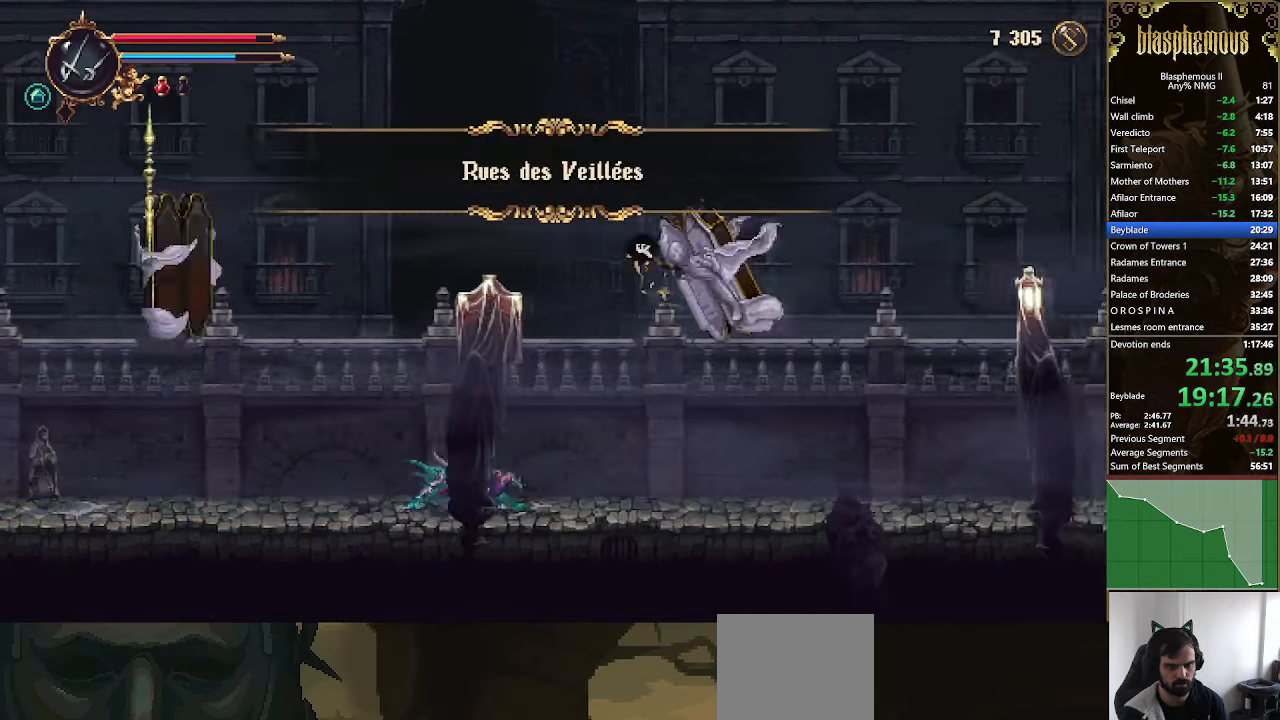
{"dt_ms": 1000, "buttons": ["DPAD_RIGHT"], "left_stick": "center", "right_stick": "center"}
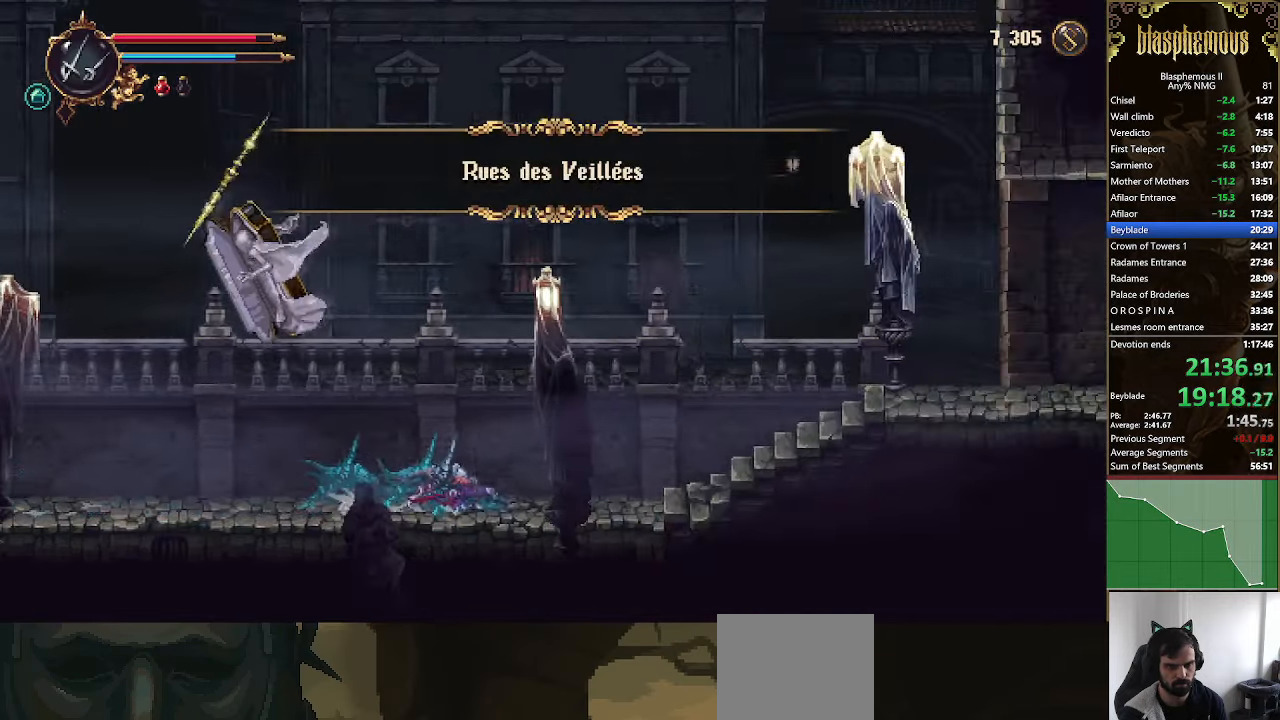
{"dt_ms": 500, "buttons": ["DPAD_RIGHT"], "left_stick": "center", "right_stick": "center", "events": [[200, "CROSS", "down"], [267, "CROSS", "up"]]}
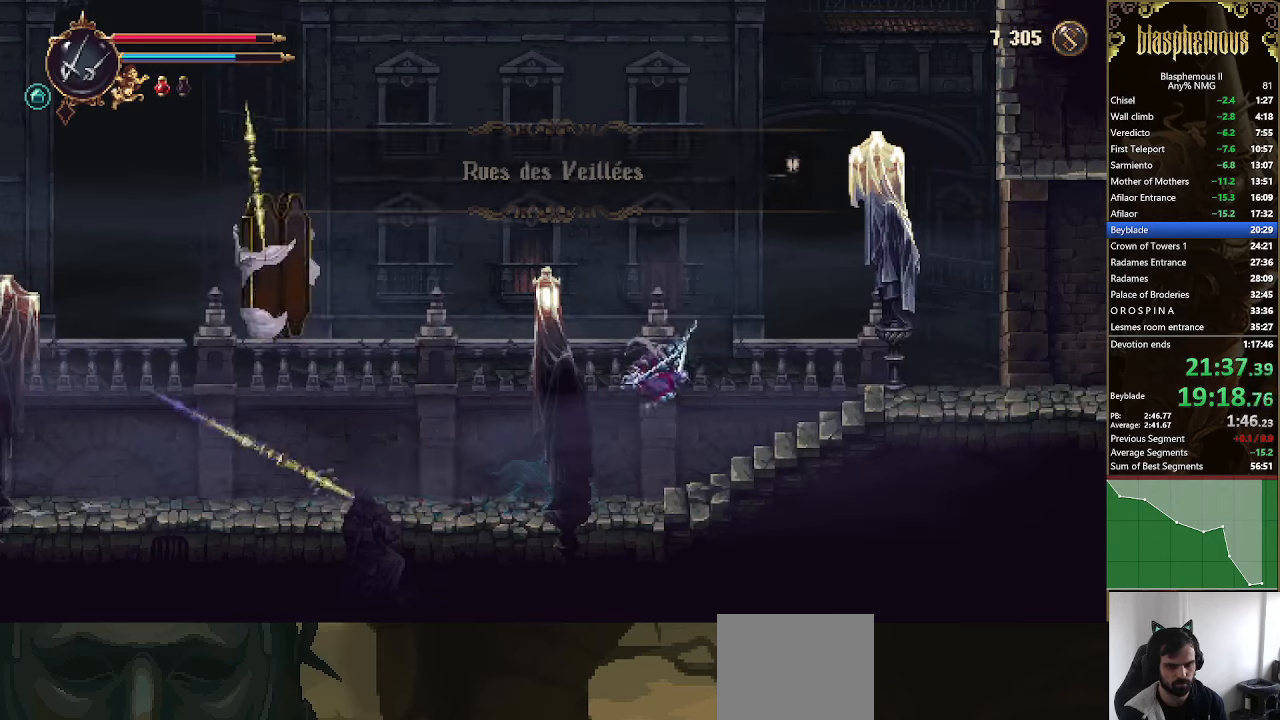
{"dt_ms": 500, "buttons": ["DPAD_RIGHT"], "left_stick": "center", "right_stick": "center", "events": [[167, "R2", "down"], [300, "R2", "up"]]}
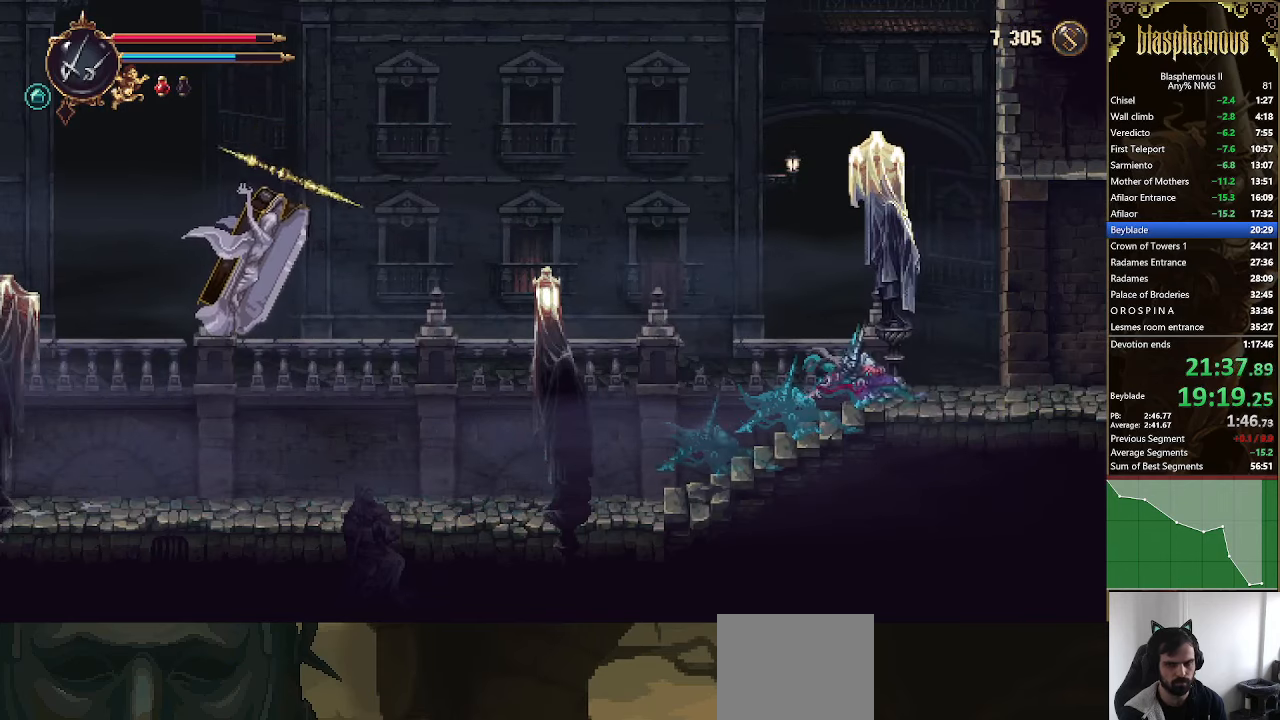
{"dt_ms": 500, "buttons": ["R2", "DPAD_RIGHT"], "left_stick": "center", "right_stick": "center", "events": [[167, "R2", "down"], [334, "R2", "up"], [434, "R2", "down"]]}
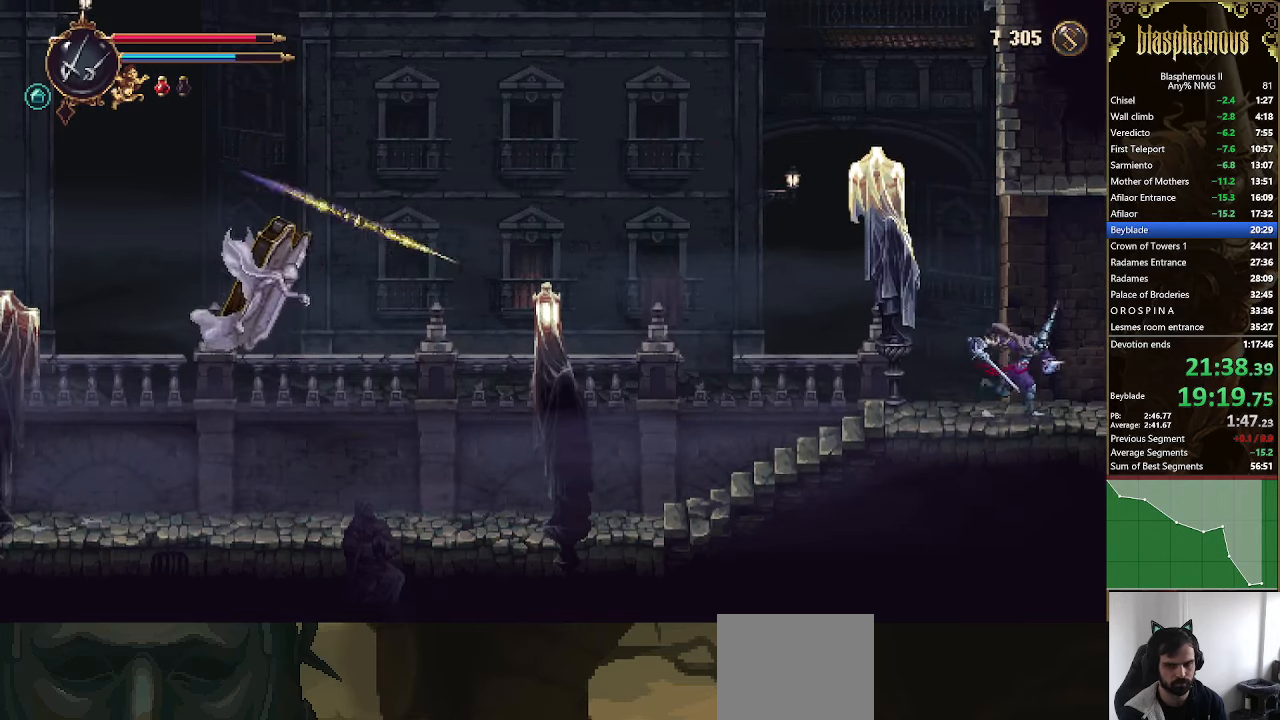
{"dt_ms": 500, "buttons": ["DPAD_RIGHT"], "left_stick": "center", "right_stick": "center", "events": [[67, "R2", "up"], [134, "R2", "down"], [367, "R2", "up"]]}